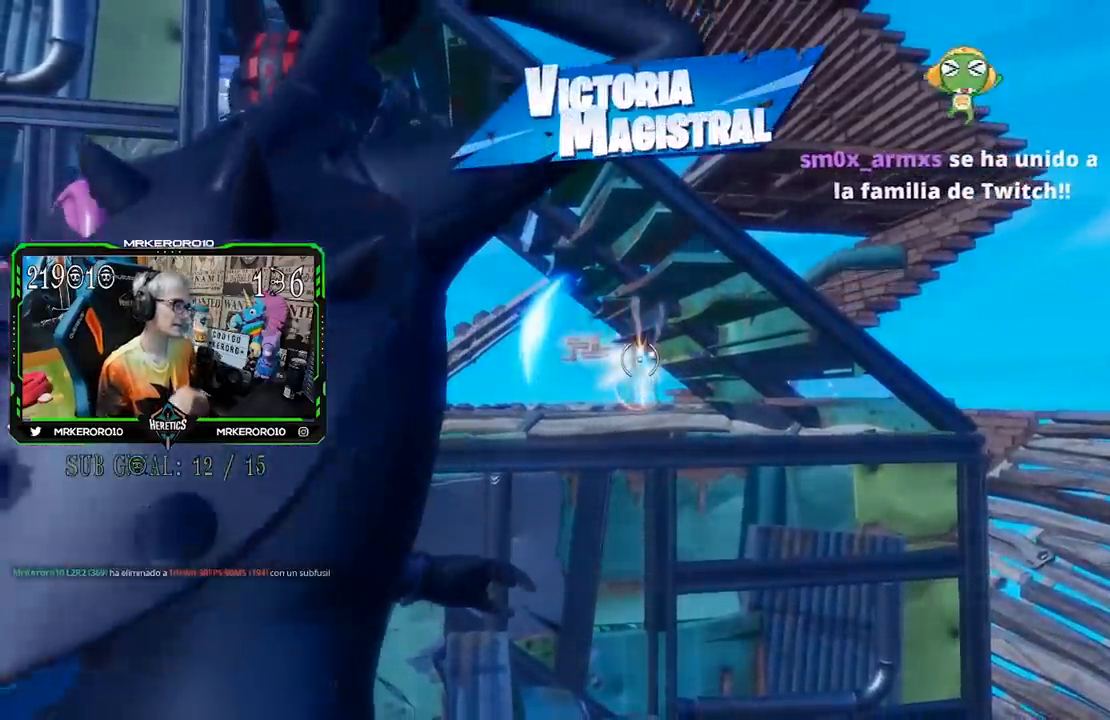
Gameplay with a controller (PlayStation layout); each line is a JSON object with the inputs held at the frame after it. "events" lists button and stick changes between this image and that frame as [ms after this image, input, new state], when the widget could be followed in between.
{"buttons": [], "left_stick": "center", "right_stick": "center", "events": []}
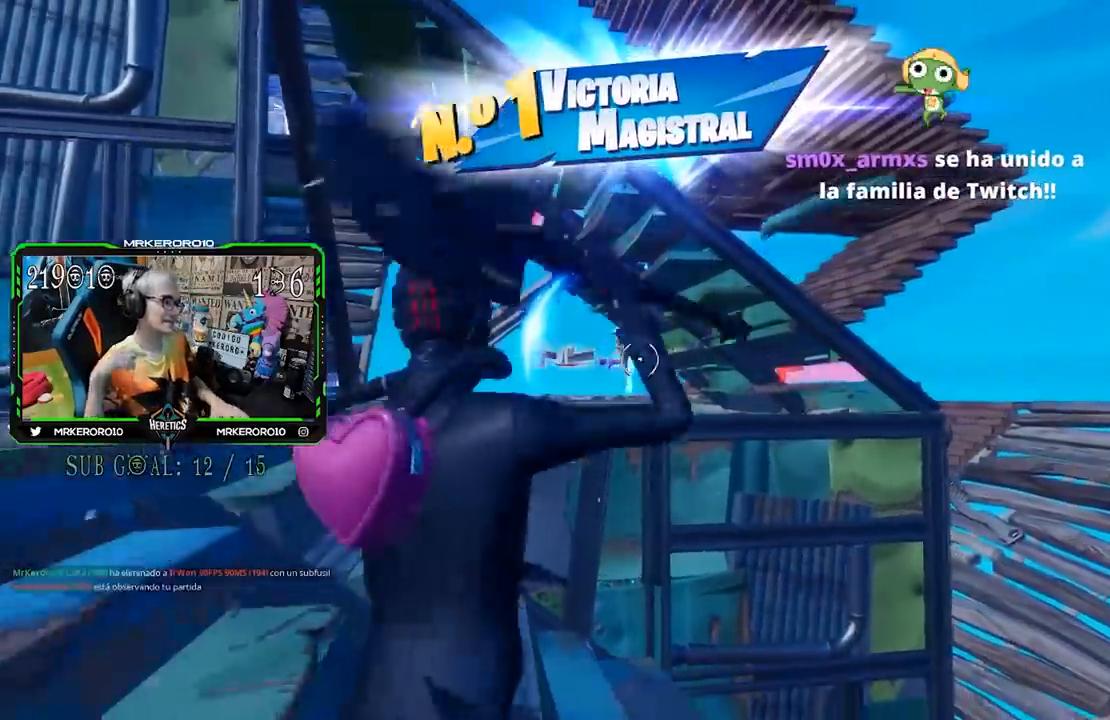
{"buttons": [], "left_stick": "center", "right_stick": "center", "events": []}
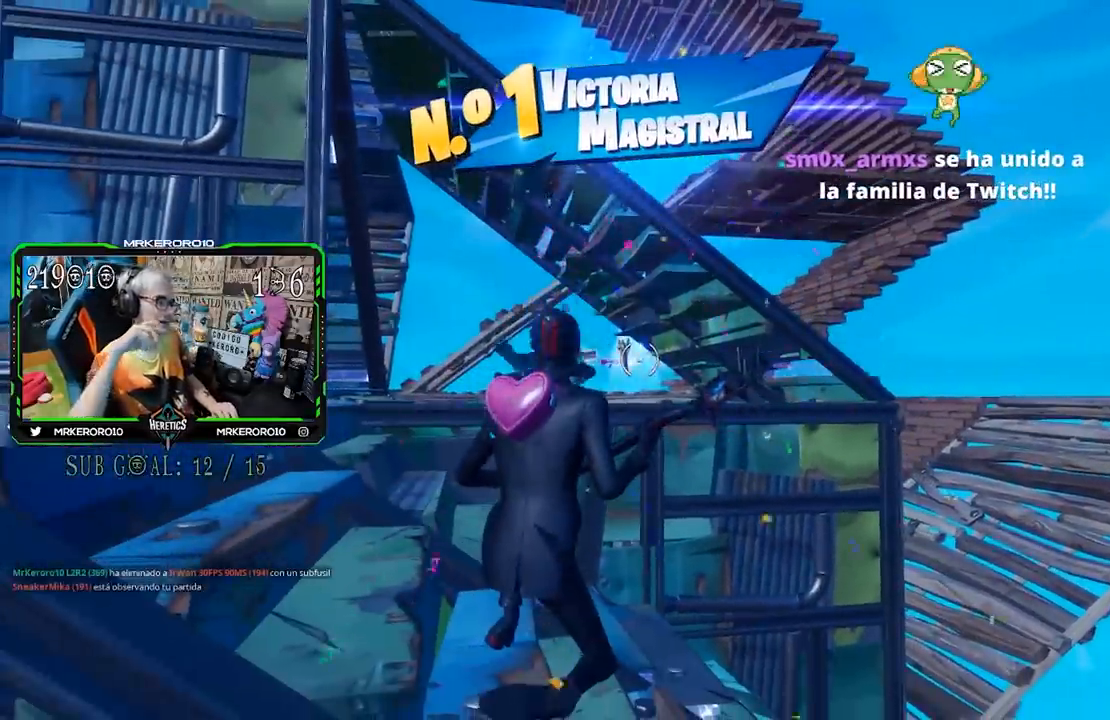
{"buttons": [], "left_stick": "center", "right_stick": "center", "events": []}
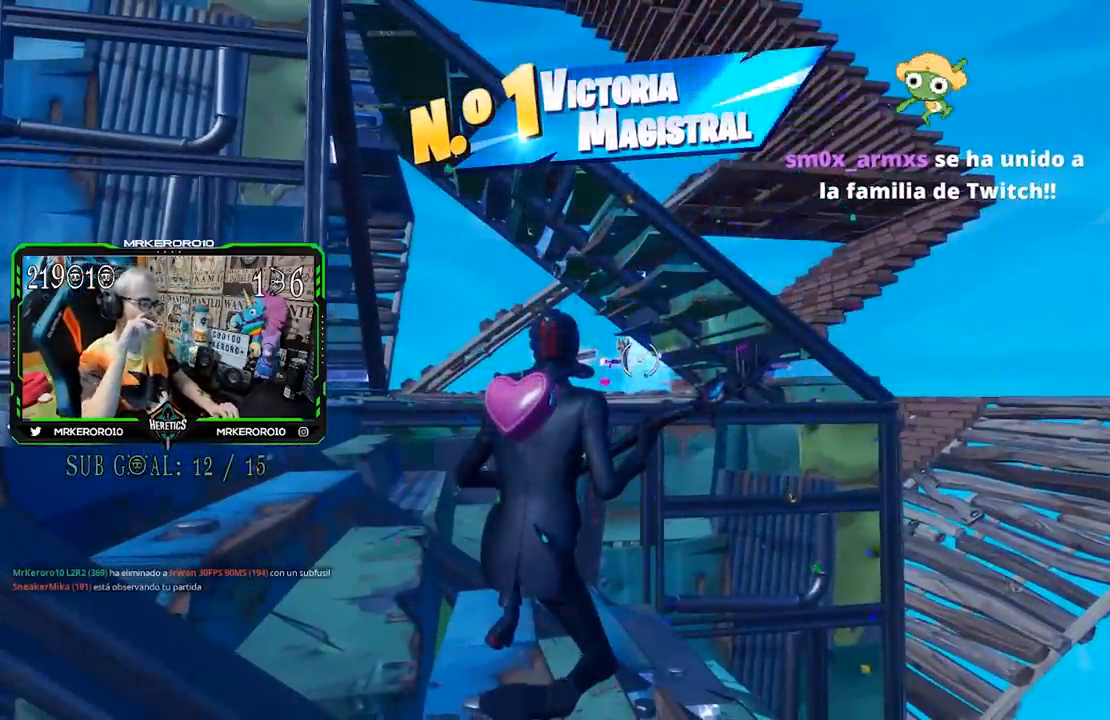
{"buttons": [], "left_stick": "center", "right_stick": "center", "events": []}
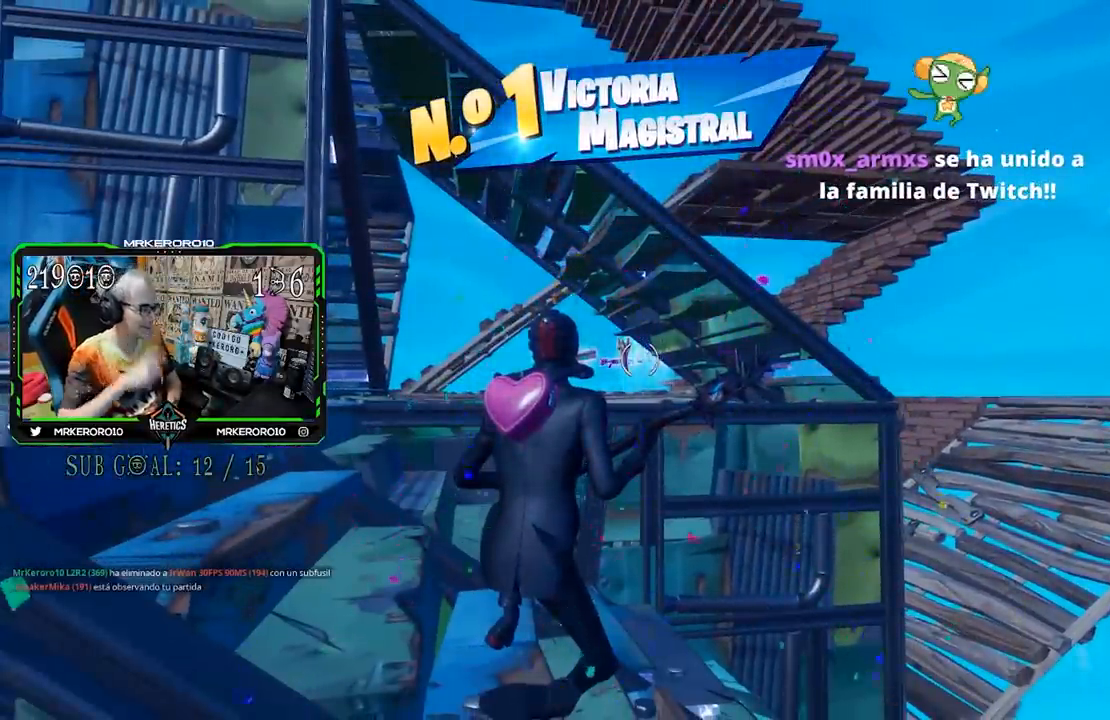
{"buttons": [], "left_stick": "up-left", "right_stick": "center", "events": [[117, "left_stick", "up"], [167, "left_stick", "up-left"]]}
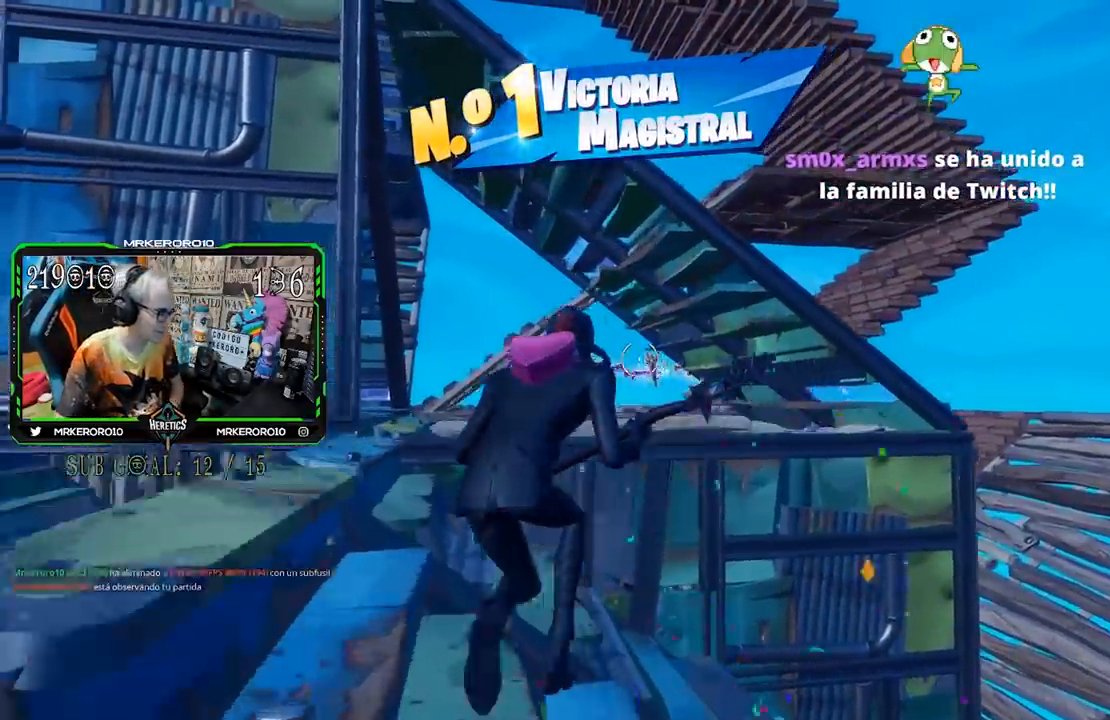
{"buttons": [], "left_stick": "center", "right_stick": "center", "events": [[183, "left_stick", "center"]]}
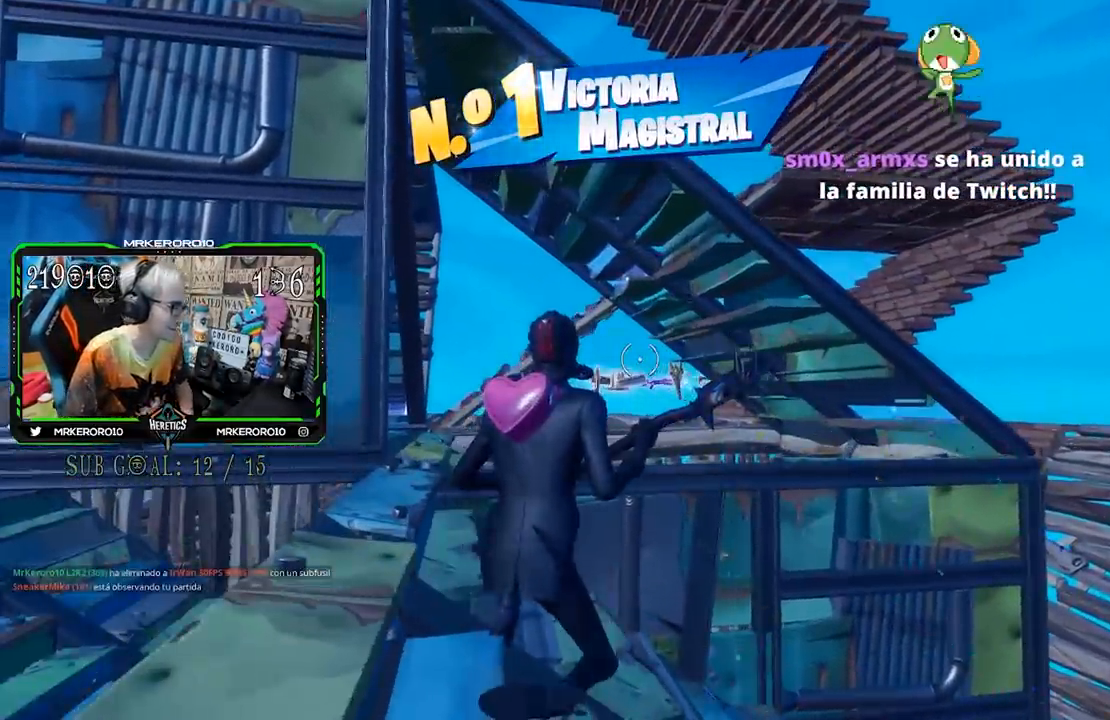
{"buttons": [], "left_stick": "center", "right_stick": "center", "events": [[117, "right_stick", "down-right"], [250, "right_stick", "center"]]}
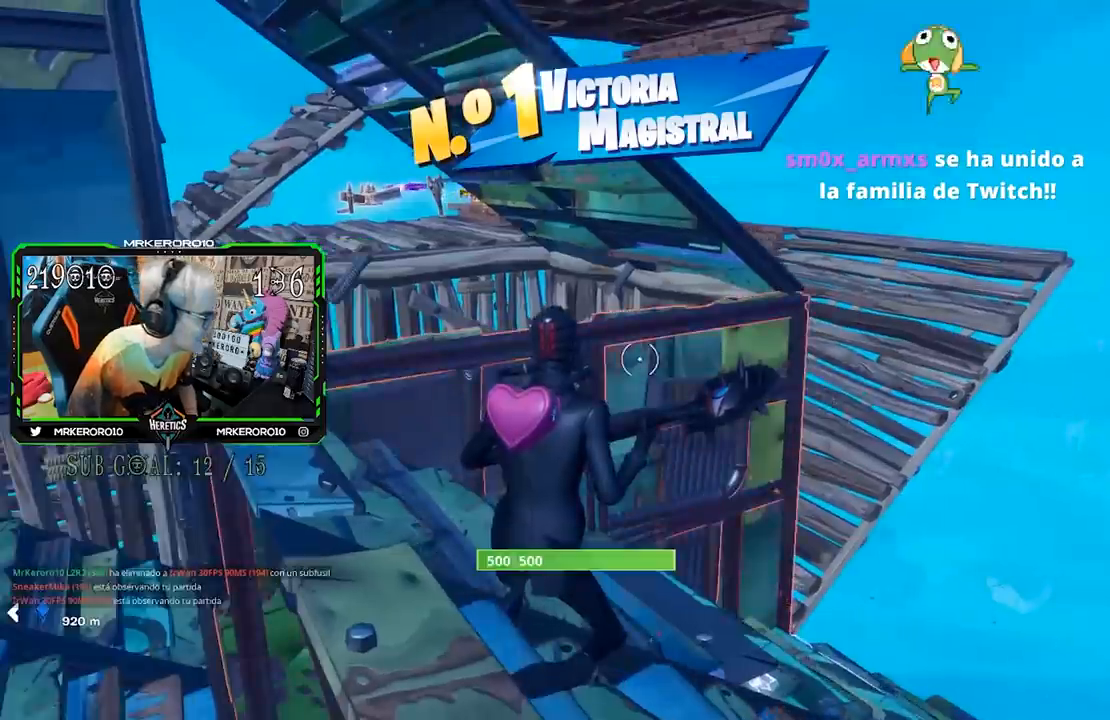
{"buttons": [], "left_stick": "up", "right_stick": "center", "events": [[50, "CROSS", "down"], [150, "CROSS", "up"], [417, "left_stick", "up"]]}
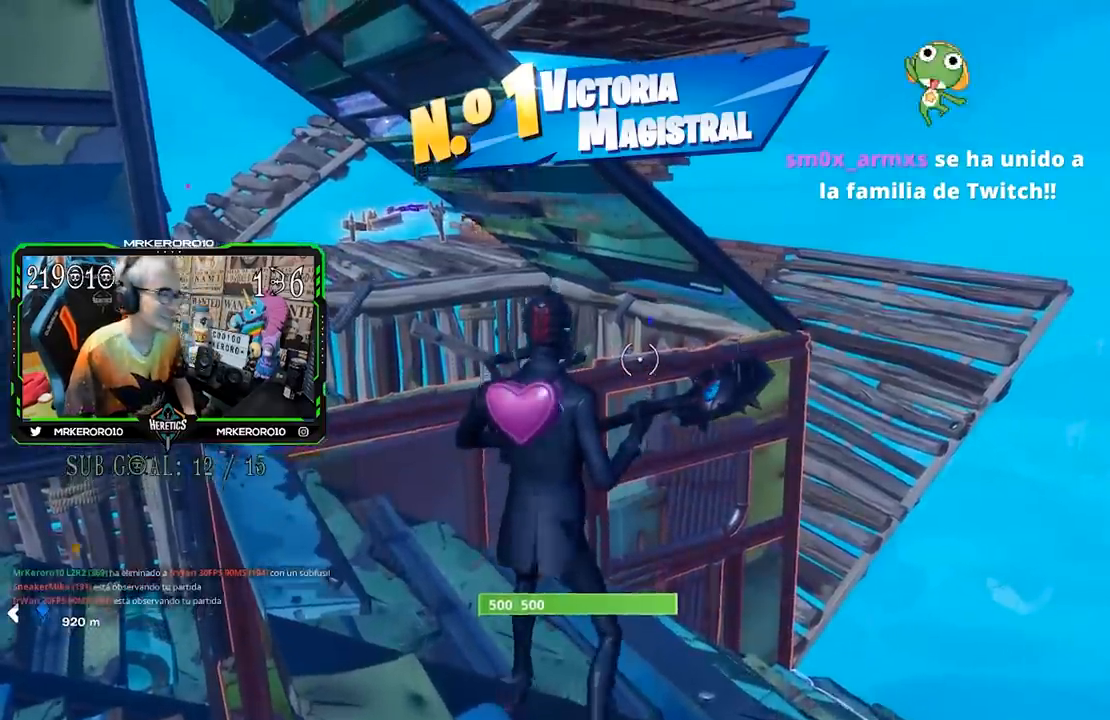
{"buttons": [], "left_stick": "center", "right_stick": "center", "events": [[417, "left_stick", "center"]]}
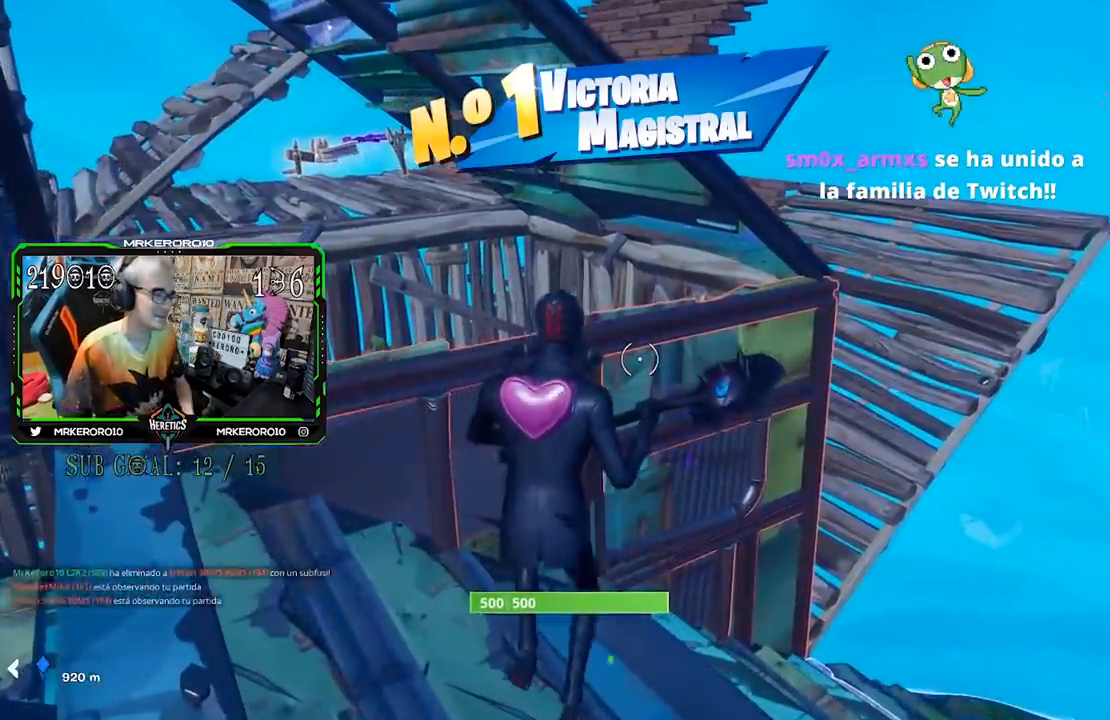
{"buttons": [], "left_stick": "center", "right_stick": "center", "events": []}
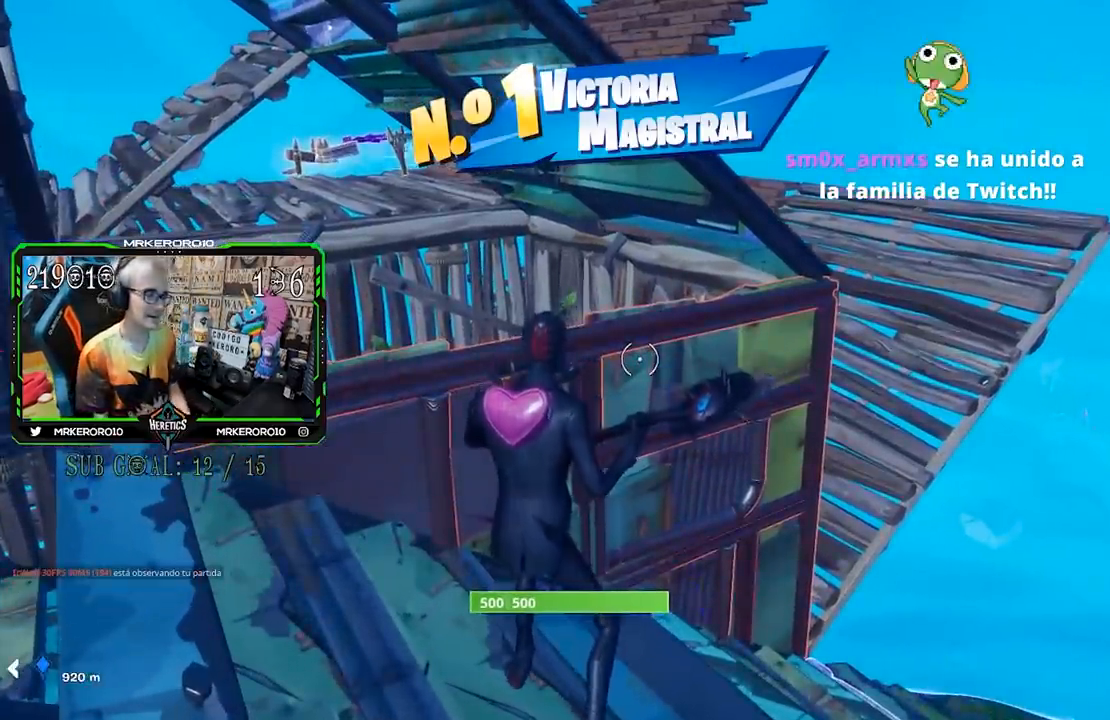
{"buttons": [], "left_stick": "up-right", "right_stick": "center", "events": [[50, "left_stick", "up-right"], [133, "right_stick", "right"], [217, "right_stick", "center"]]}
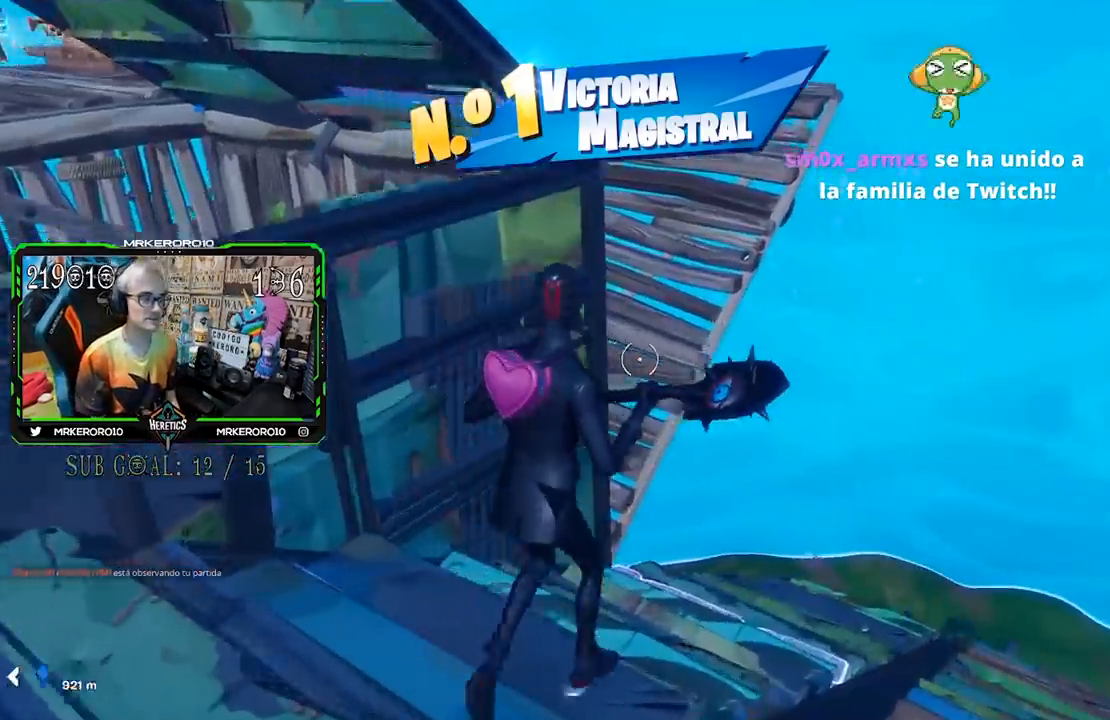
{"buttons": ["CROSS"], "left_stick": "up", "right_stick": "center", "events": [[217, "left_stick", "up"], [483, "CROSS", "down"]]}
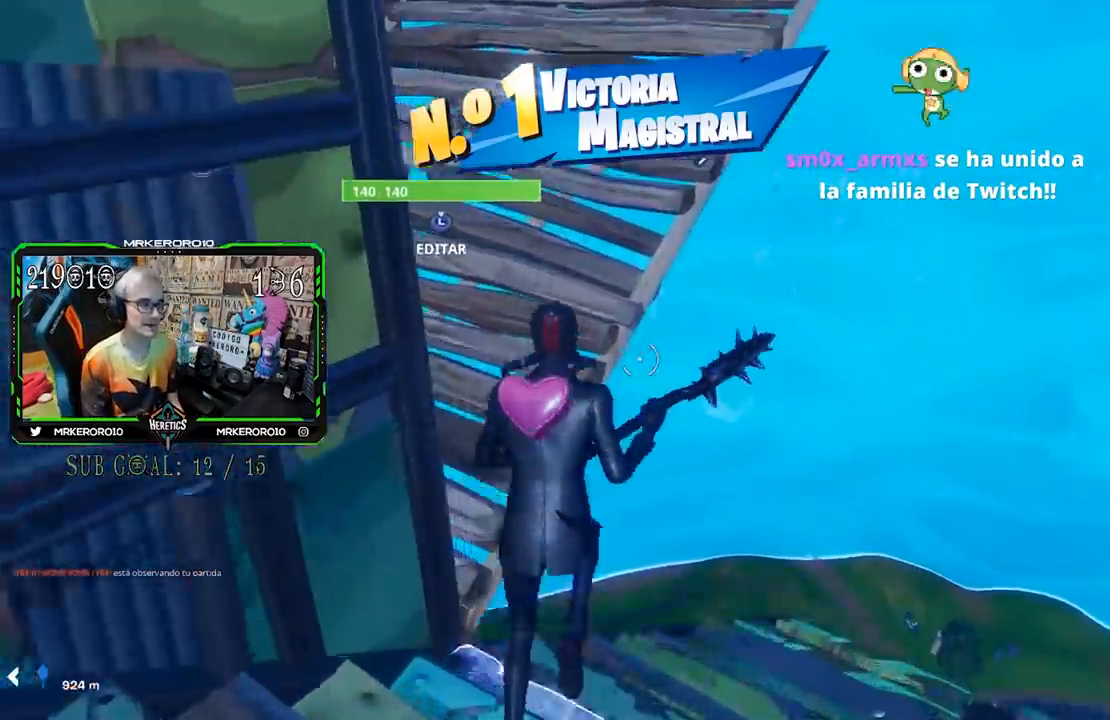
{"buttons": [], "left_stick": "up", "right_stick": "center", "events": [[117, "CROSS", "up"], [250, "TRIANGLE", "down"], [317, "TRIANGLE", "up"], [383, "TRIANGLE", "down"], [483, "TRIANGLE", "up"]]}
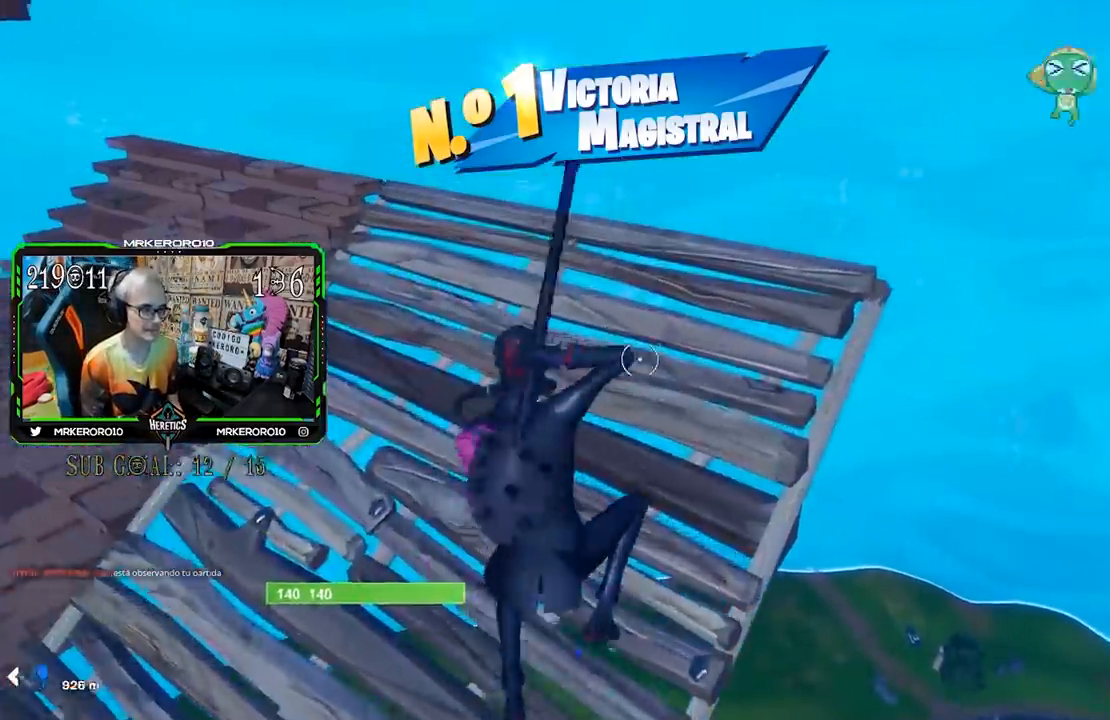
{"buttons": [], "left_stick": "up-left", "right_stick": "center", "events": [[50, "TRIANGLE", "down"], [183, "TRIANGLE", "up"], [350, "right_stick", "down-right"], [467, "left_stick", "up-left"], [483, "right_stick", "center"]]}
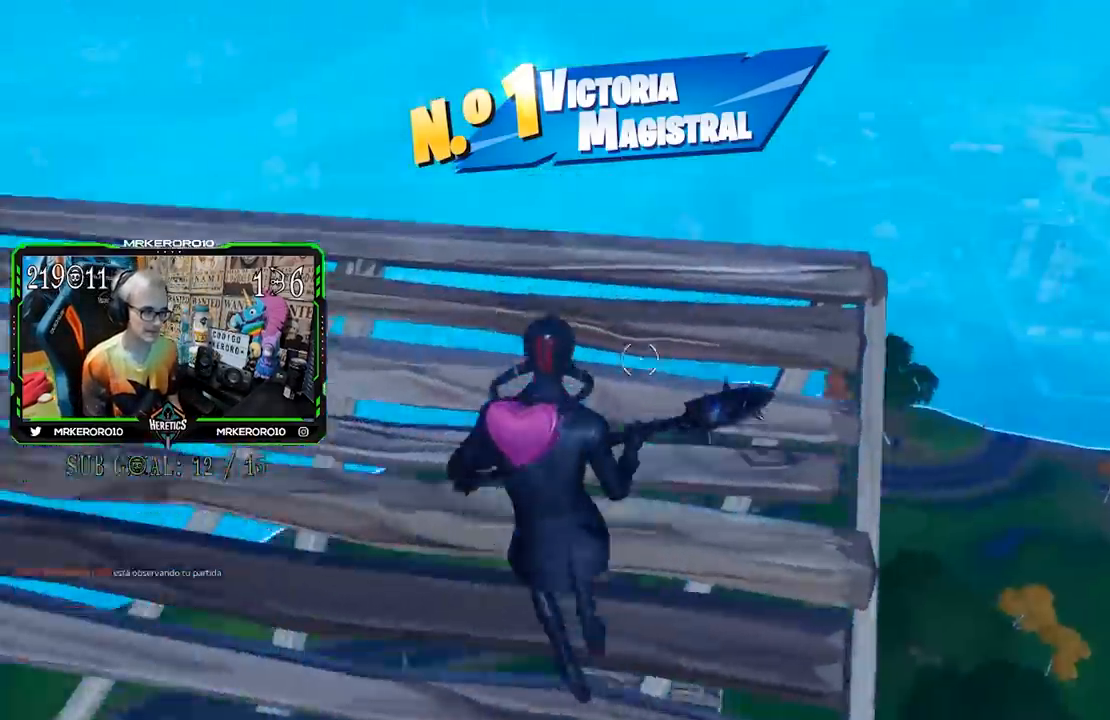
{"buttons": [], "left_stick": "up-right", "right_stick": "right", "events": [[150, "left_stick", "center"], [183, "right_stick", "right"], [317, "right_stick", "center"], [400, "right_stick", "right"], [483, "left_stick", "up-right"]]}
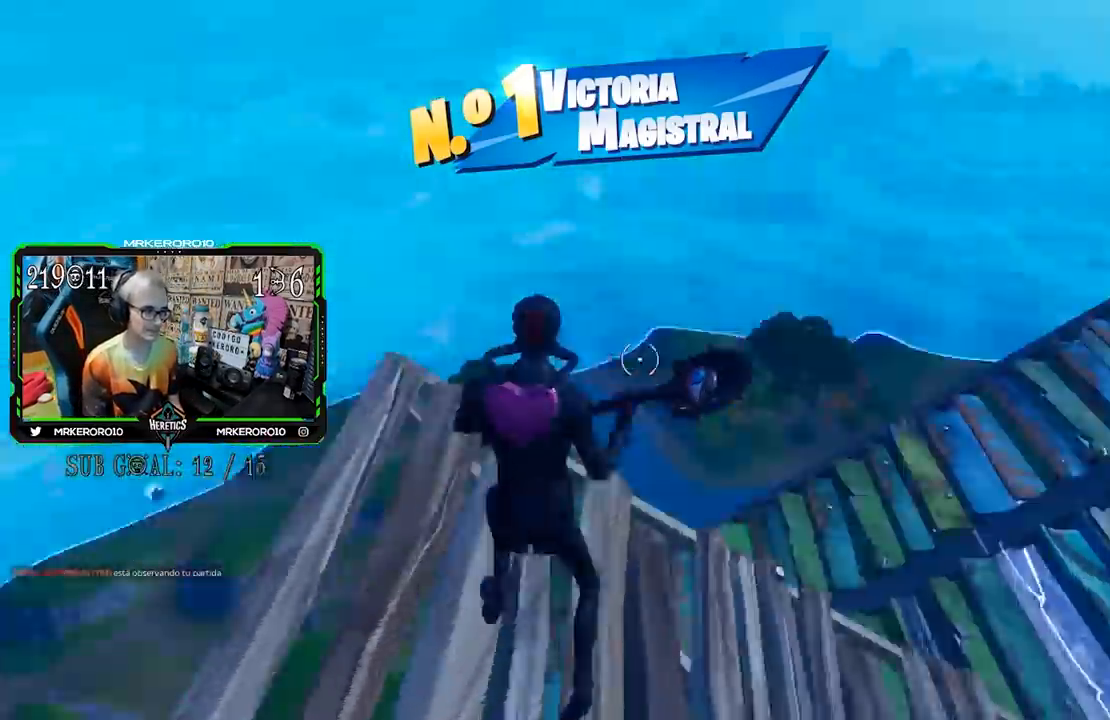
{"buttons": [], "left_stick": "up", "right_stick": "center", "events": [[233, "left_stick", "up"], [283, "right_stick", "center"], [417, "CROSS", "down"], [483, "CROSS", "up"]]}
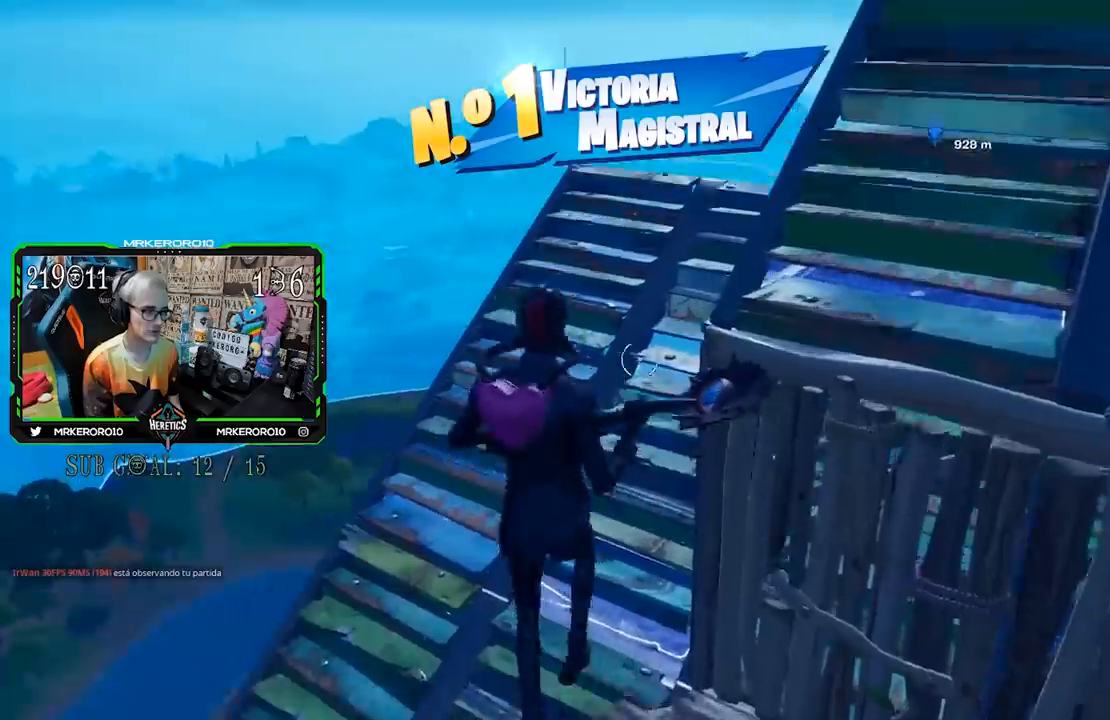
{"buttons": [], "left_stick": "up-right", "right_stick": "center", "events": [[250, "left_stick", "up-right"], [417, "TRIANGLE", "down"], [483, "TRIANGLE", "up"]]}
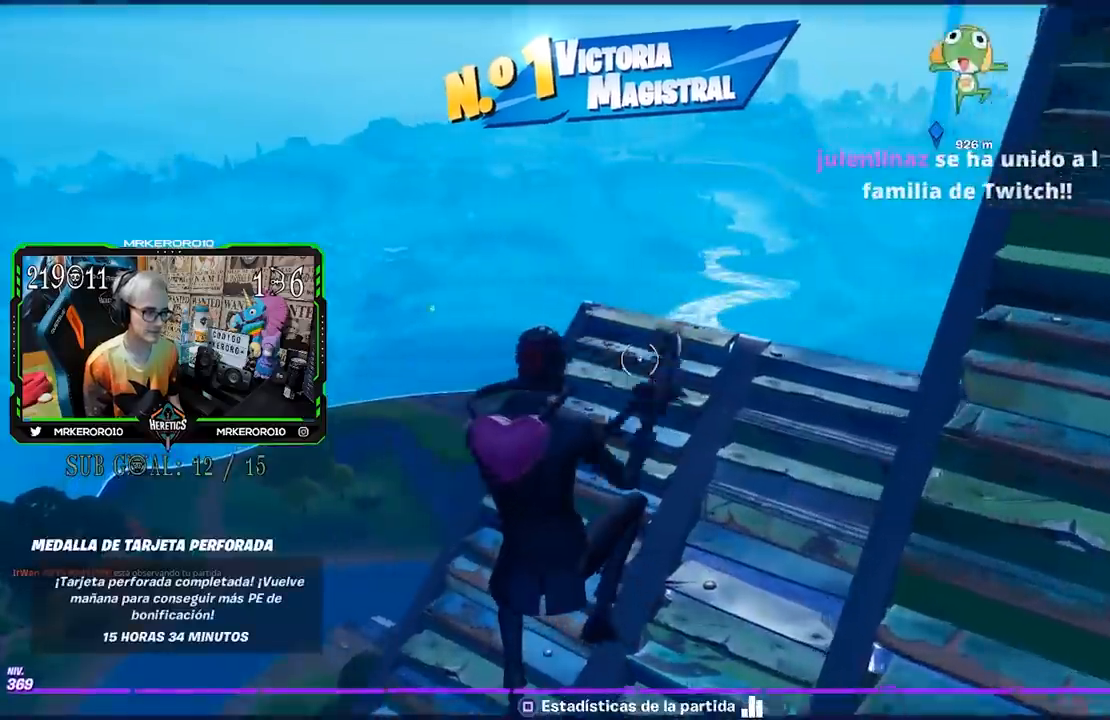
{"buttons": [], "left_stick": "up-right", "right_stick": "center", "events": [[117, "left_stick", "up"], [150, "right_stick", "up-right"], [283, "right_stick", "center"], [483, "left_stick", "up-right"]]}
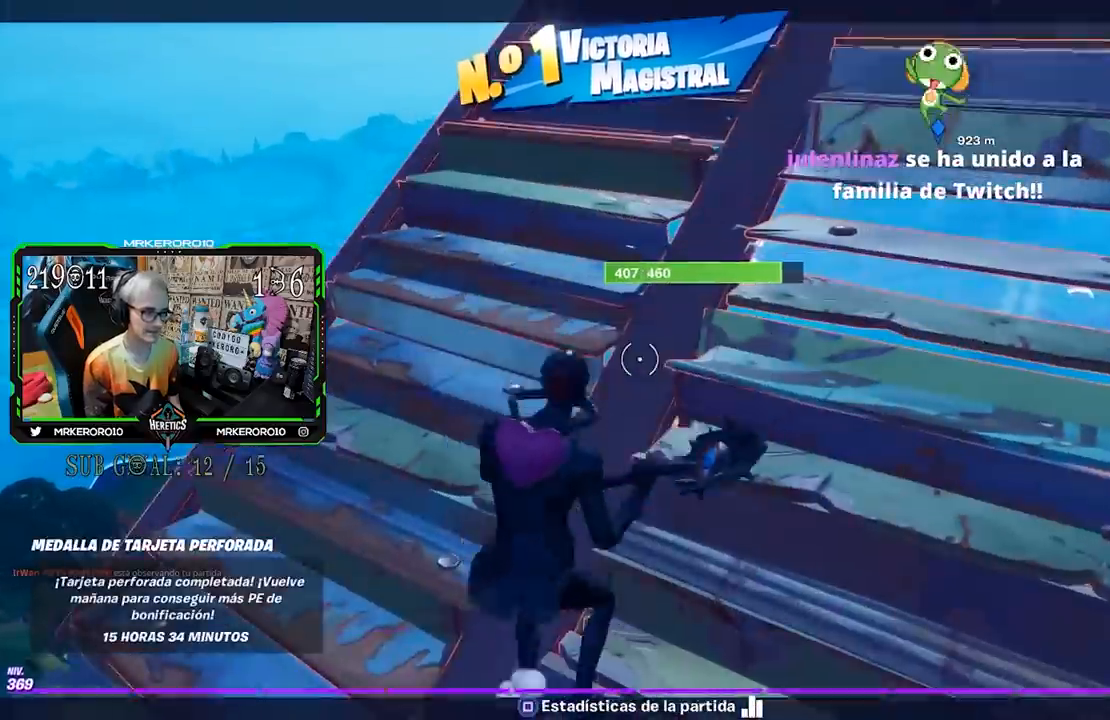
{"buttons": [], "left_stick": "center", "right_stick": "center", "events": [[17, "left_stick", "center"]]}
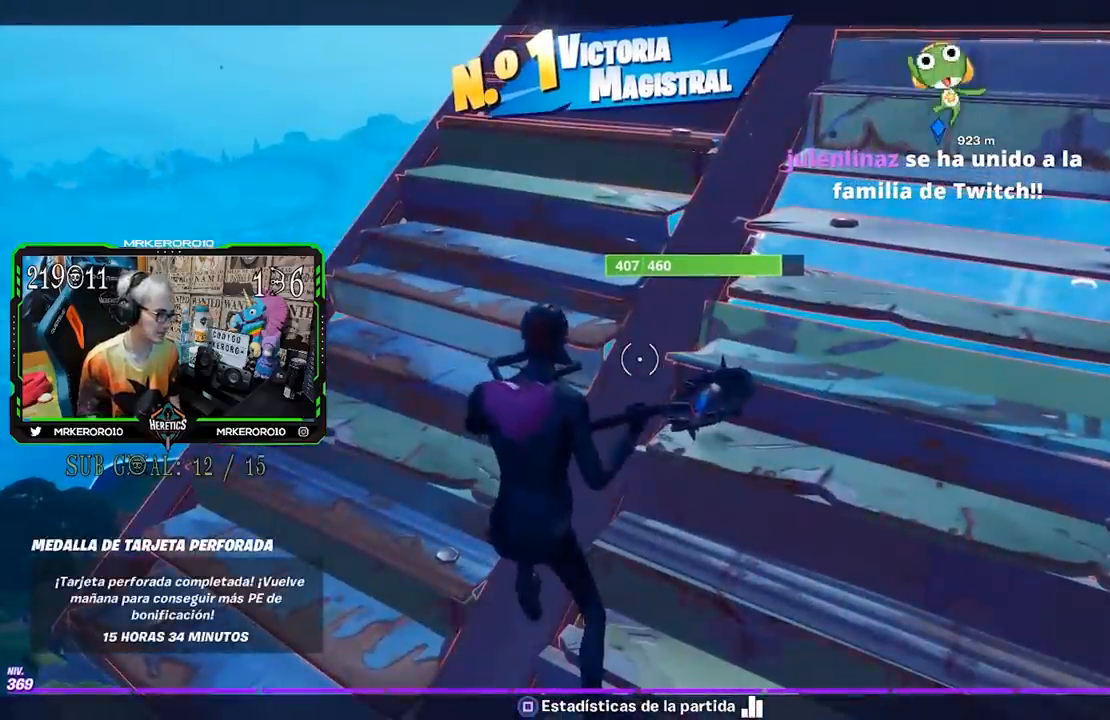
{"buttons": [], "left_stick": "center", "right_stick": "center", "events": []}
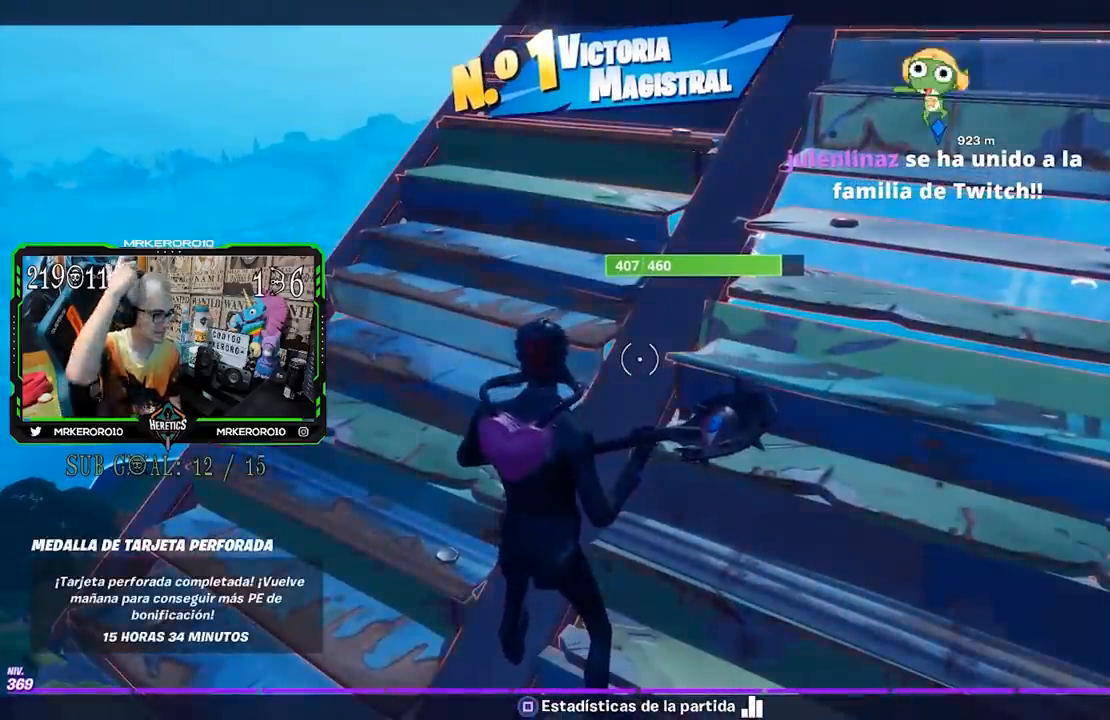
{"buttons": [], "left_stick": "up", "right_stick": "center", "events": [[100, "left_stick", "up"], [100, "right_stick", "up"], [150, "right_stick", "center"]]}
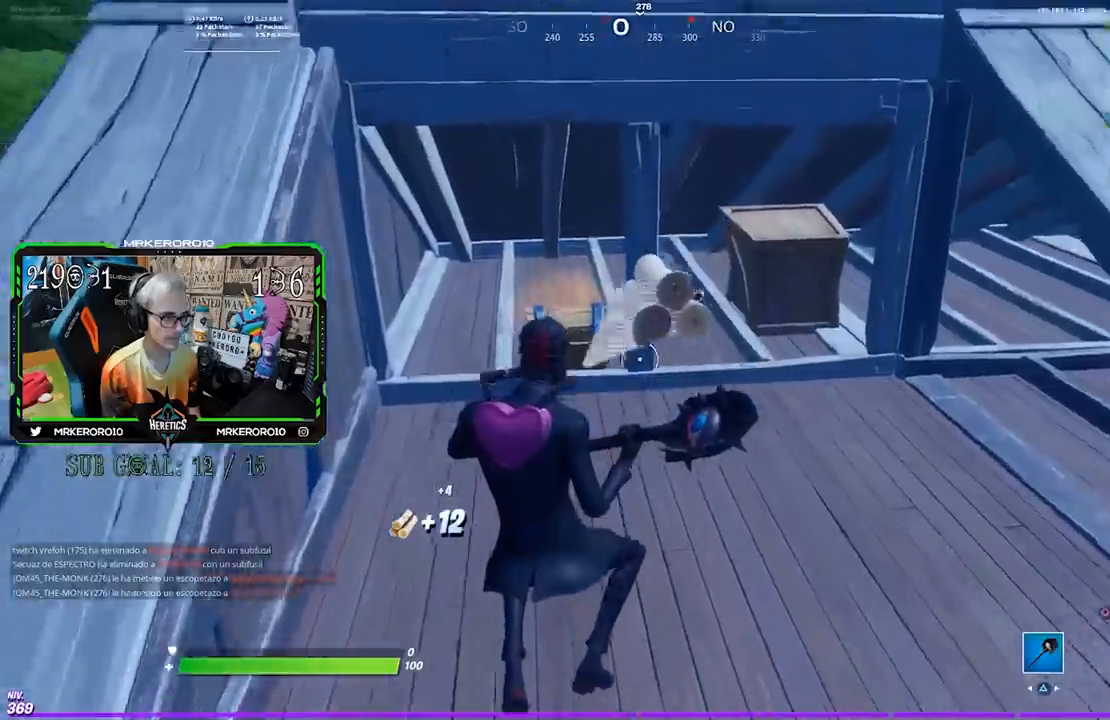
{"buttons": ["R3"], "left_stick": "up-left", "right_stick": "center", "events": [[17, "left_stick", "up-left"], [483, "R3", "down"]]}
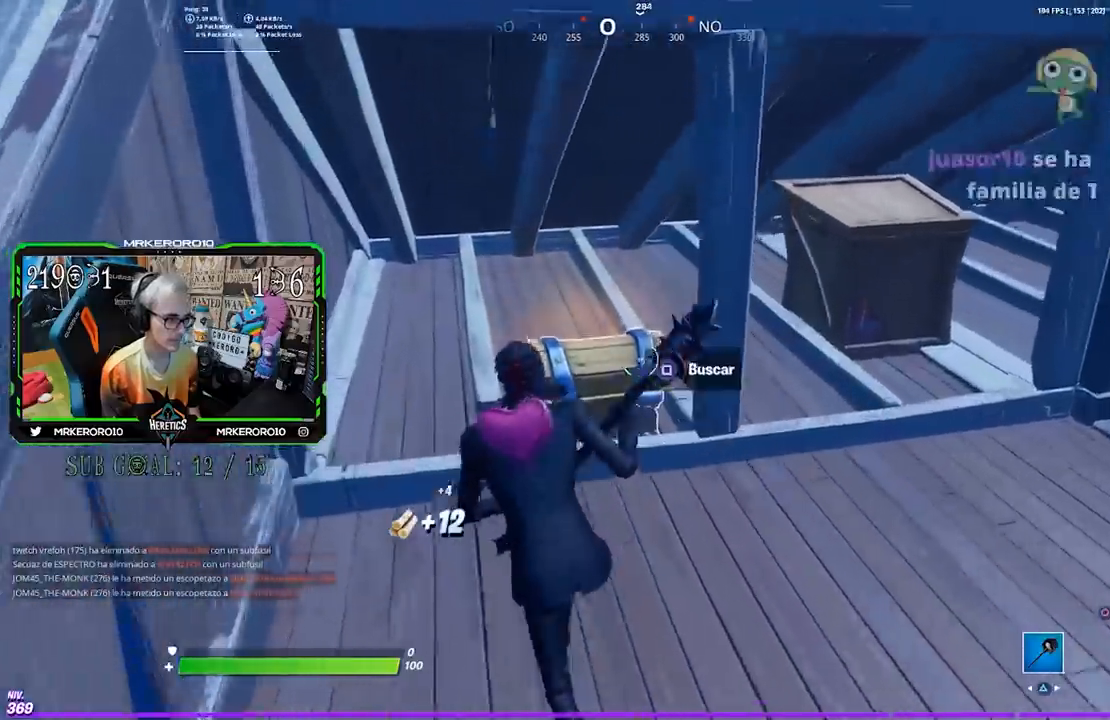
{"buttons": [], "left_stick": "center", "right_stick": "center", "events": [[83, "R3", "up"], [217, "CROSS", "down"], [250, "SQUARE", "down"], [250, "left_stick", "center"], [317, "CROSS", "up"], [317, "SQUARE", "up"], [383, "SQUARE", "down"], [450, "SQUARE", "up"]]}
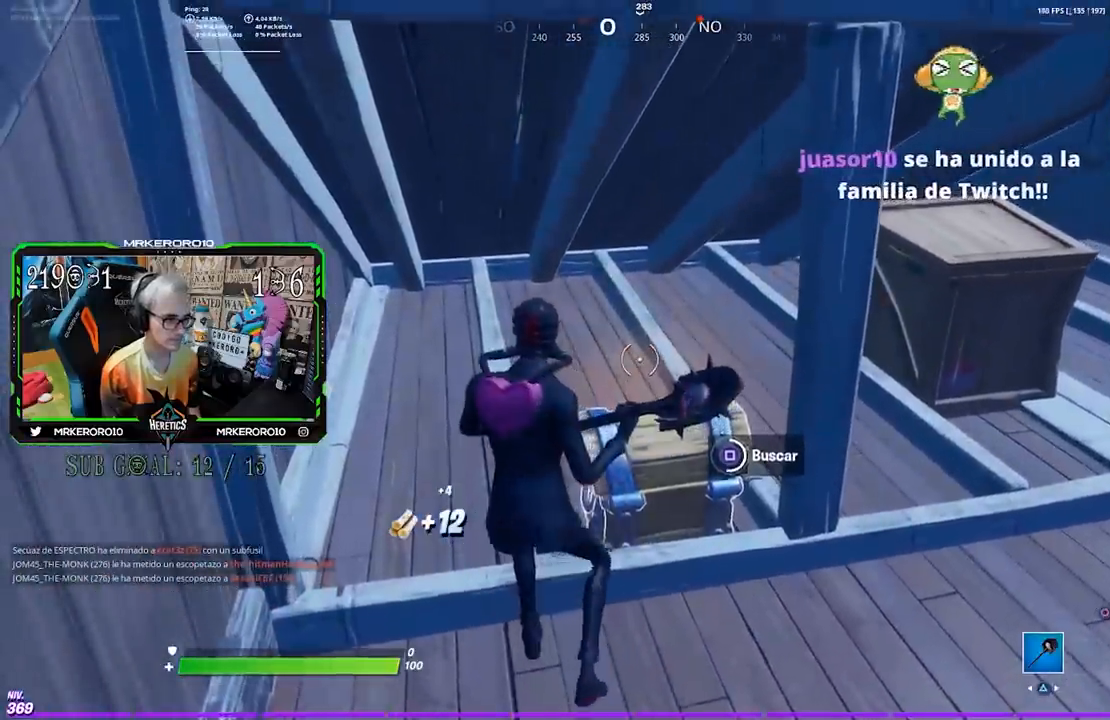
{"buttons": [], "left_stick": "up-left", "right_stick": "center", "events": [[17, "SQUARE", "down"], [83, "SQUARE", "up"], [150, "SQUARE", "down"], [217, "SQUARE", "up"], [317, "SQUARE", "down"], [350, "SQUARE", "up"], [417, "left_stick", "up-left"], [450, "SQUARE", "down"], [483, "SQUARE", "up"]]}
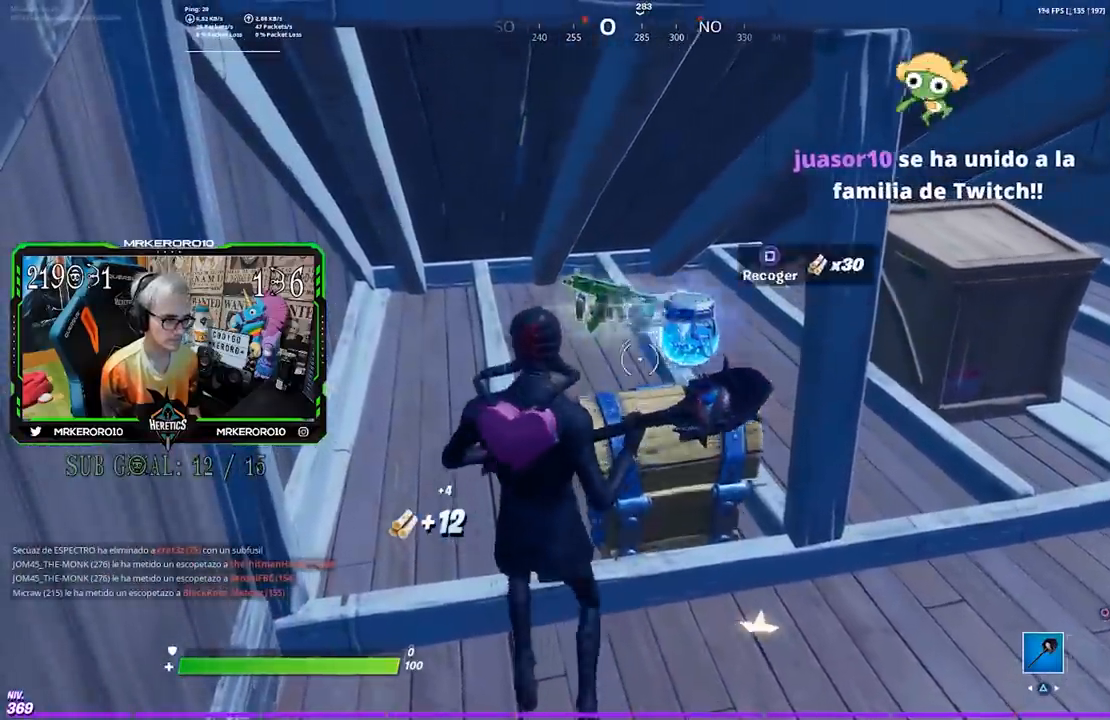
{"buttons": ["SQUARE"], "left_stick": "up-right", "right_stick": "center", "events": [[183, "SQUARE", "down"], [250, "SQUARE", "up"], [317, "SQUARE", "down"], [383, "SQUARE", "up"], [450, "SQUARE", "down"], [483, "left_stick", "up-right"]]}